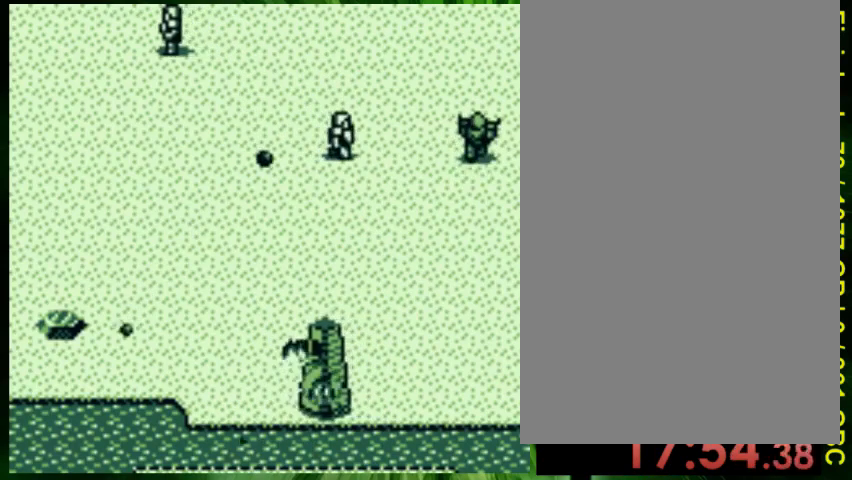
Gameplay with a controller (Nintendo layout); each line is a JSON object with the inputs held at the frame after it. "events" lists button and stick changes between this image and that frame as [ms after this image, input, new state], when the widget could be followed in between. Not read: L3 R3.
{"buttons": ["B", "DPAD_UP", "DPAD_RIGHT"], "events": [[167, "B", "down"], [467, "DPAD_RIGHT", "down"]]}
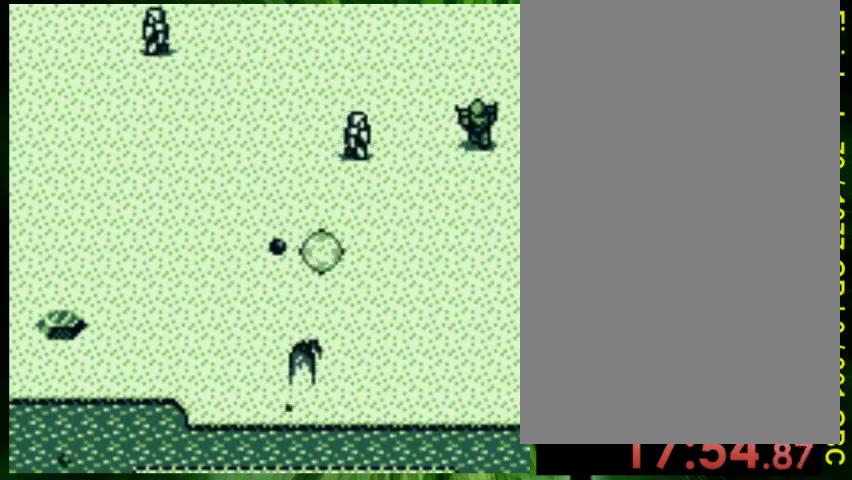
{"buttons": ["DPAD_UP"], "events": [[433, "DPAD_RIGHT", "up"], [500, "B", "up"]]}
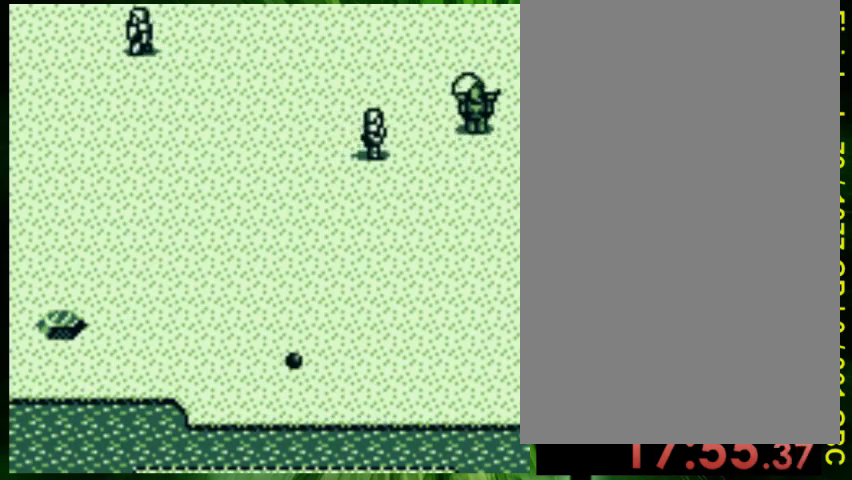
{"buttons": ["DPAD_RIGHT"], "events": [[67, "A", "down"], [67, "DPAD_UP", "up"], [167, "A", "up"], [267, "A", "down"], [267, "DPAD_LEFT", "down"], [300, "A", "up"], [300, "DPAD_LEFT", "up"], [400, "A", "down"], [400, "DPAD_RIGHT", "down"], [500, "A", "up"]]}
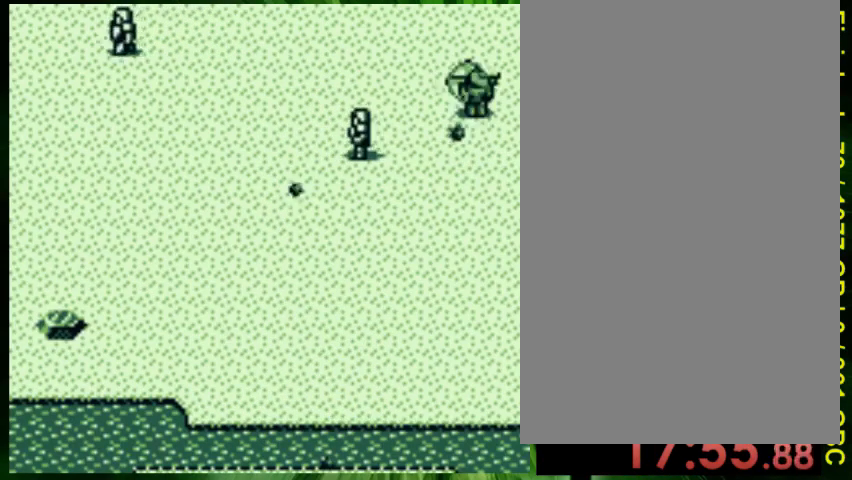
{"buttons": ["DPAD_UP"], "events": [[33, "DPAD_RIGHT", "up"], [100, "A", "down"], [133, "A", "up"], [233, "A", "down"], [300, "A", "up"], [333, "DPAD_UP", "down"], [367, "A", "down"], [467, "A", "up"]]}
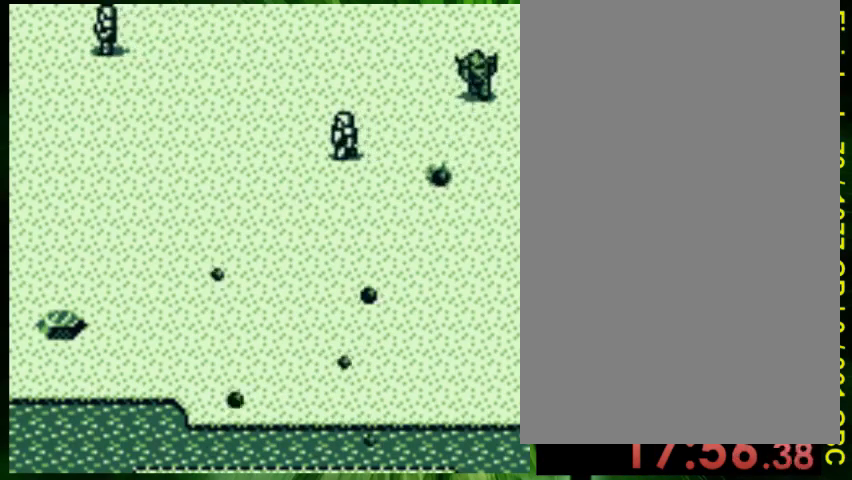
{"buttons": ["B", "DPAD_DOWN", "DPAD_LEFT"], "events": [[67, "A", "down"], [167, "A", "up"], [267, "A", "down"], [300, "DPAD_UP", "up"], [367, "A", "up"], [400, "DPAD_LEFT", "down"], [433, "DPAD_DOWN", "down"], [500, "B", "down"]]}
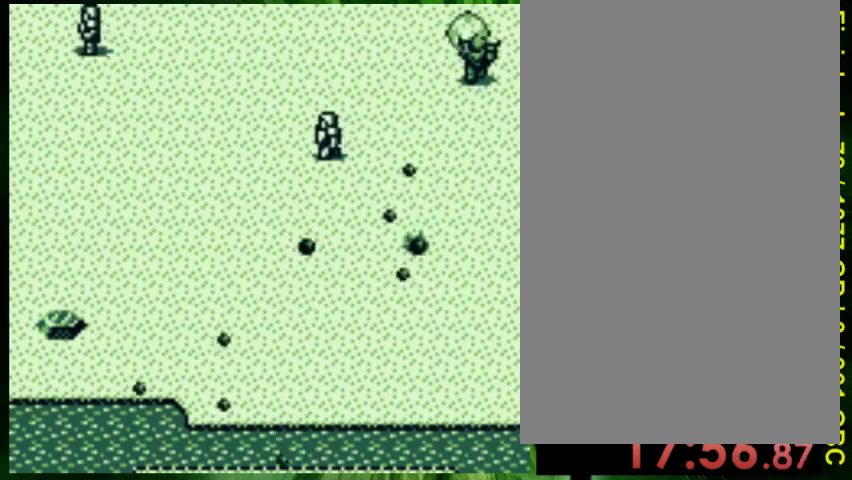
{"buttons": [], "events": [[267, "DPAD_DOWN", "up"], [400, "B", "up"], [467, "DPAD_LEFT", "up"]]}
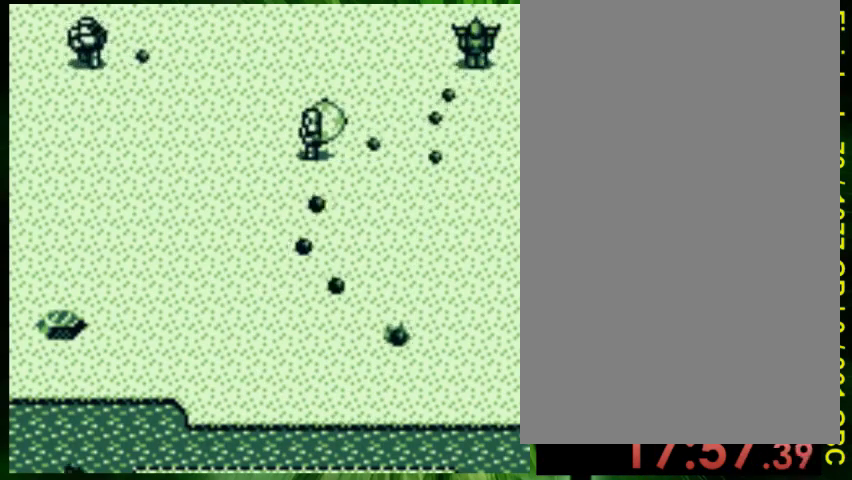
{"buttons": ["A"], "events": [[100, "A", "down"], [167, "DPAD_LEFT", "down"], [200, "A", "up"], [233, "DPAD_DOWN", "down"], [300, "A", "down"], [367, "DPAD_DOWN", "up"], [400, "A", "up"], [400, "DPAD_LEFT", "up"], [500, "A", "down"]]}
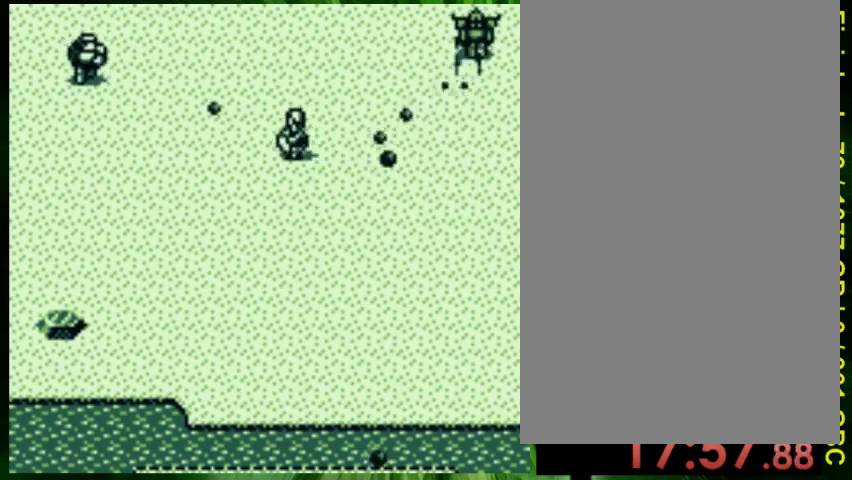
{"buttons": ["DPAD_LEFT"], "events": [[100, "A", "up"], [167, "A", "down"], [233, "DPAD_LEFT", "down"], [300, "A", "up"], [300, "DPAD_DOWN", "down"], [300, "DPAD_LEFT", "up"], [400, "A", "down"], [400, "DPAD_DOWN", "up"], [433, "DPAD_LEFT", "down"], [467, "A", "up"]]}
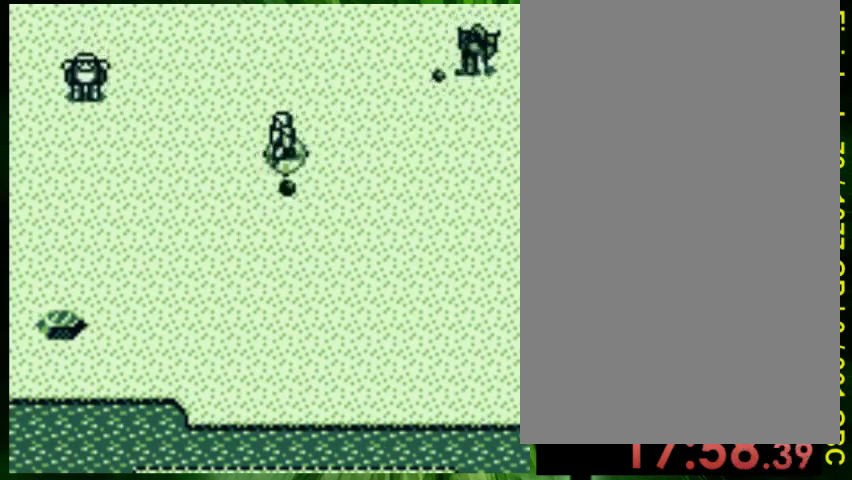
{"buttons": ["A"], "events": [[67, "A", "down"], [100, "DPAD_LEFT", "up"], [167, "A", "up"], [267, "A", "down"], [333, "A", "up"], [433, "A", "down"]]}
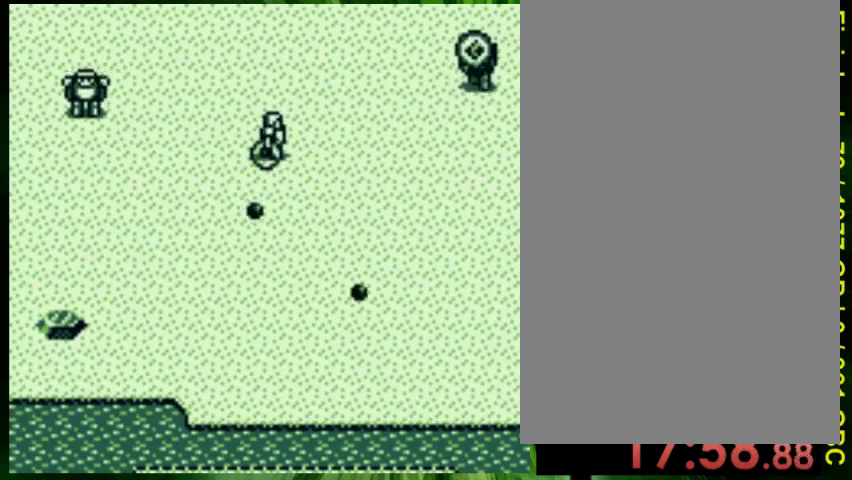
{"buttons": ["B", "DPAD_RIGHT"], "events": [[33, "A", "up"], [167, "A", "down"], [167, "DPAD_RIGHT", "down"], [233, "A", "up"], [367, "B", "down"]]}
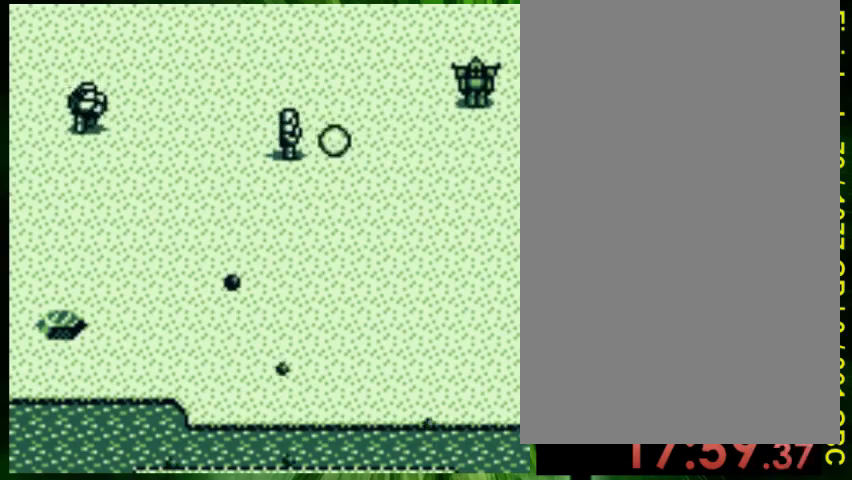
{"buttons": ["DPAD_RIGHT"], "events": [[433, "B", "up"]]}
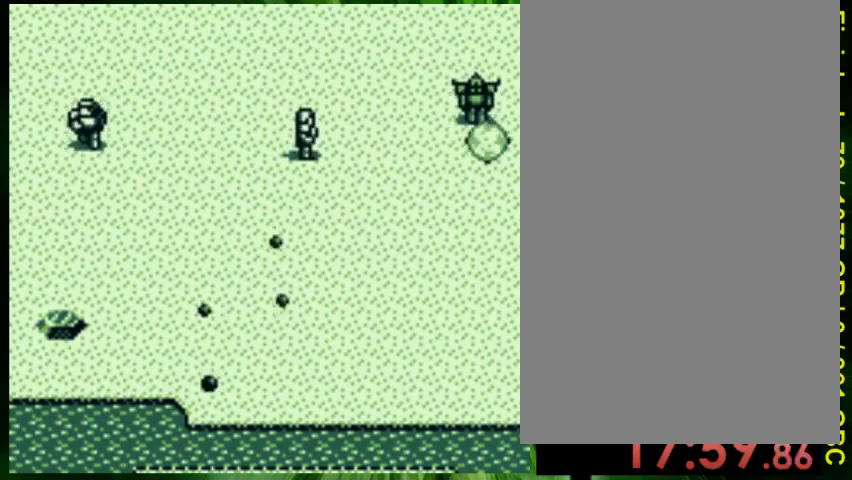
{"buttons": ["DPAD_DOWN", "DPAD_RIGHT"]}
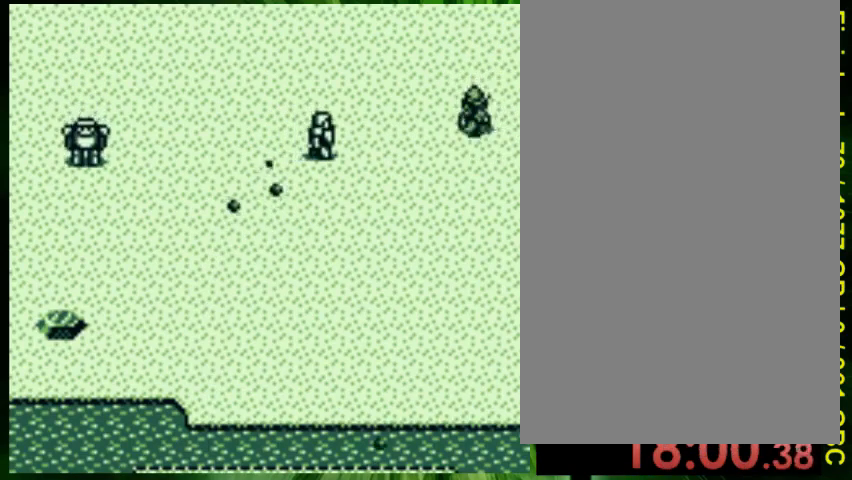
{"buttons": ["DPAD_LEFT"], "events": [[33, "DPAD_DOWN", "up"], [67, "A", "down"], [100, "DPAD_DOWN", "down"], [133, "A", "up"], [167, "DPAD_RIGHT", "up"], [267, "A", "down"], [267, "DPAD_DOWN", "up"], [267, "DPAD_LEFT", "down"], [333, "A", "up"]]}
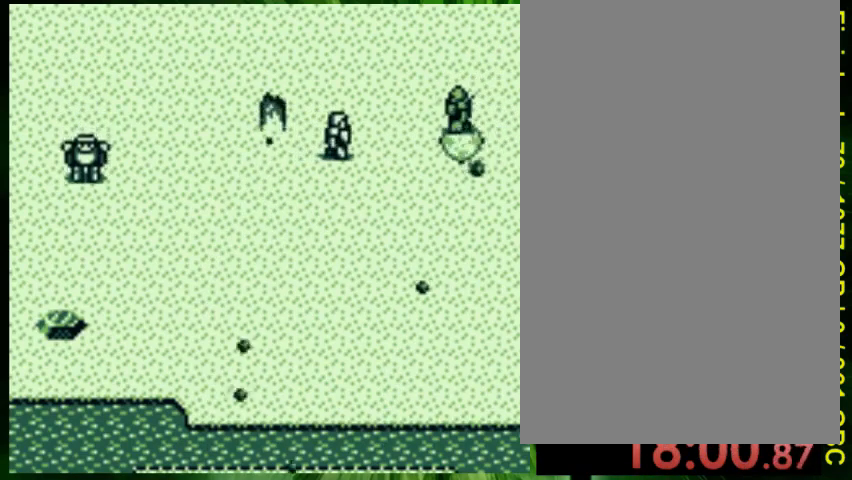
{"buttons": ["A", "DPAD_DOWN", "DPAD_LEFT"], "events": [[33, "DPAD_UP", "down"], [300, "A", "down"], [300, "DPAD_UP", "up"], [433, "A", "up"], [500, "A", "down"], [500, "DPAD_DOWN", "down"]]}
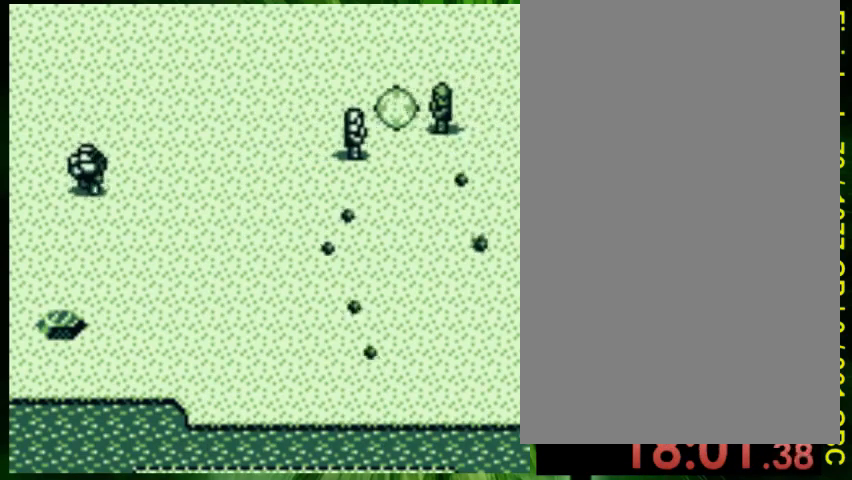
{"buttons": ["DPAD_UP"]}
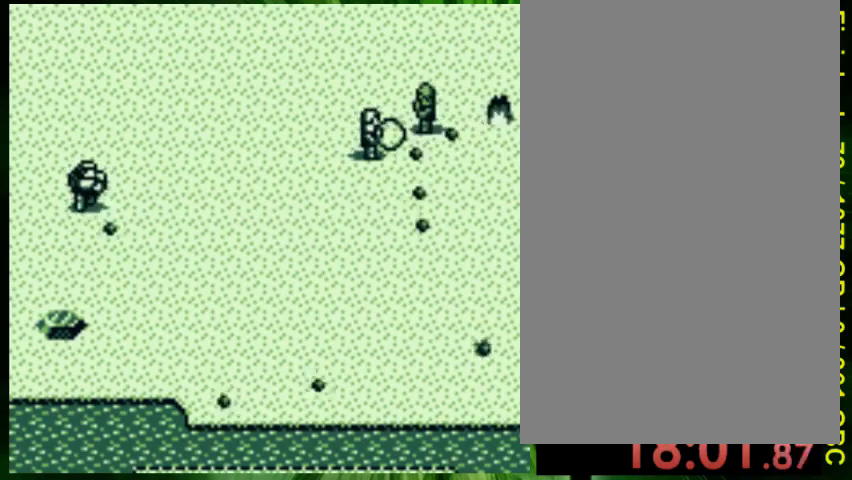
{"buttons": ["B", "DPAD_RIGHT"], "events": [[33, "A", "down"], [100, "DPAD_UP", "up"], [167, "A", "up"], [167, "DPAD_DOWN", "down"], [167, "DPAD_RIGHT", "down"], [267, "A", "down"], [300, "DPAD_DOWN", "up"], [333, "DPAD_RIGHT", "up"], [333, "DPAD_UP", "down"], [367, "A", "up"], [467, "DPAD_UP", "up"], [500, "B", "down"], [500, "DPAD_RIGHT", "down"]]}
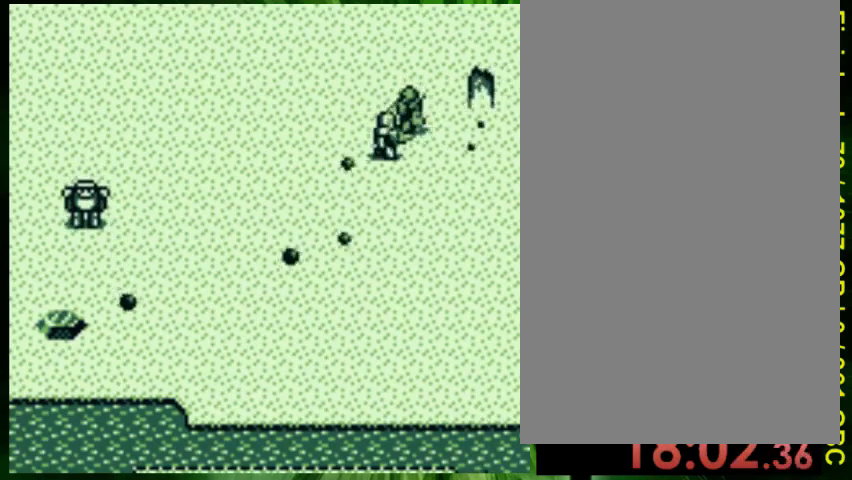
{"buttons": ["B", "DPAD_LEFT"], "events": [[433, "DPAD_RIGHT", "up"], [467, "DPAD_LEFT", "down"]]}
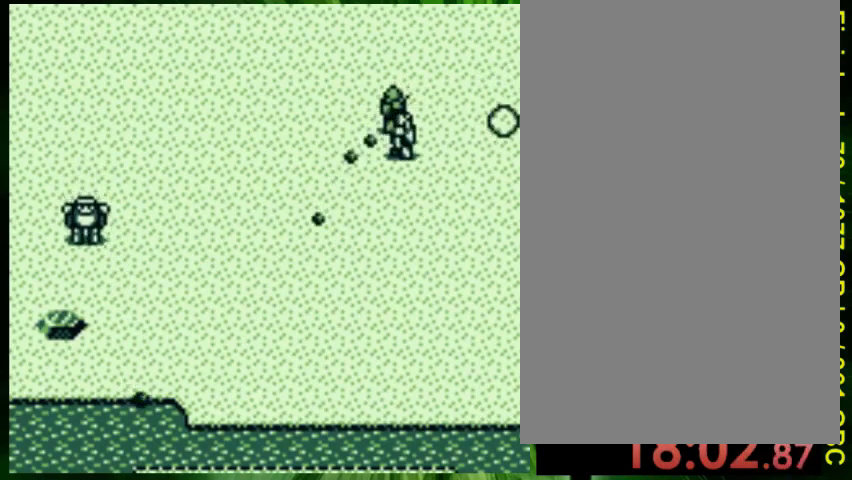
{"buttons": ["DPAD_RIGHT"], "events": [[300, "B", "up"], [333, "DPAD_LEFT", "up"], [400, "DPAD_RIGHT", "down"]]}
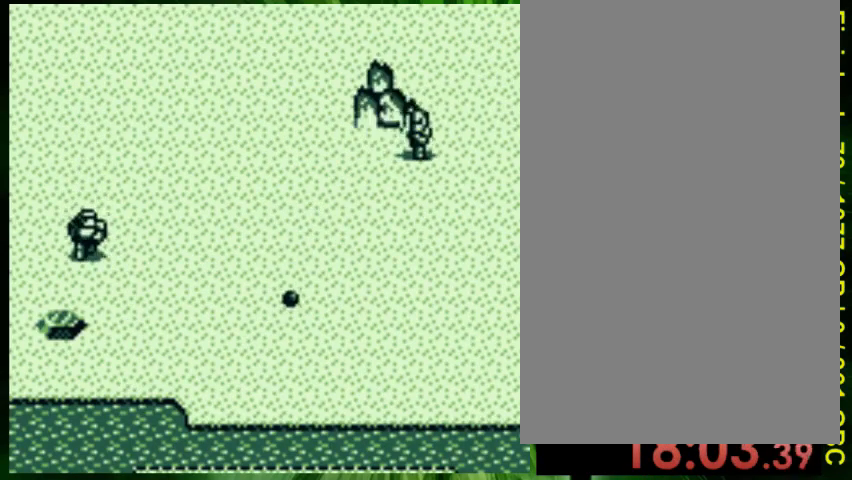
{"buttons": ["DPAD_RIGHT"], "events": [[167, "DPAD_DOWN", "down"], [233, "A", "down"], [267, "DPAD_DOWN", "up"], [267, "DPAD_RIGHT", "up"], [333, "A", "up"], [400, "A", "down"], [400, "DPAD_RIGHT", "down"], [500, "A", "up"]]}
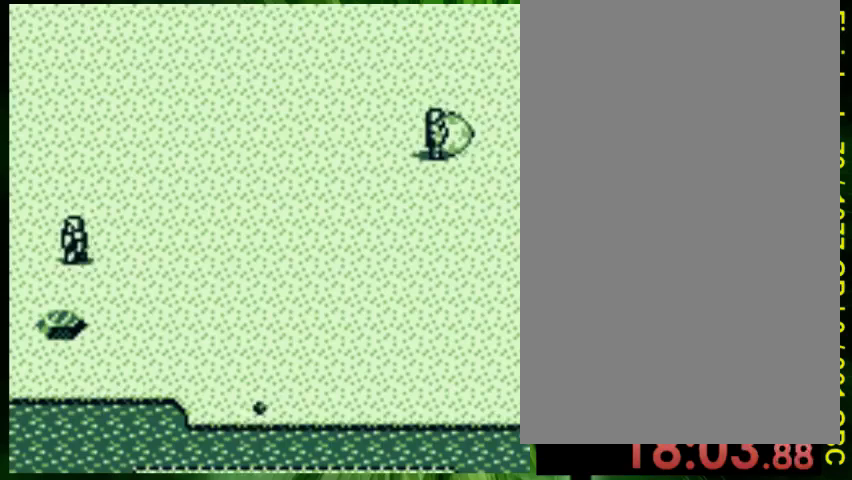
{"buttons": ["B", "DPAD_LEFT"], "events": [[100, "A", "down"], [133, "DPAD_RIGHT", "up"], [167, "DPAD_UP", "down"], [200, "A", "up"], [267, "A", "down"], [267, "DPAD_UP", "up"], [333, "DPAD_UP", "down"], [367, "A", "up"], [367, "DPAD_LEFT", "down"], [367, "DPAD_UP", "up"], [500, "B", "down"]]}
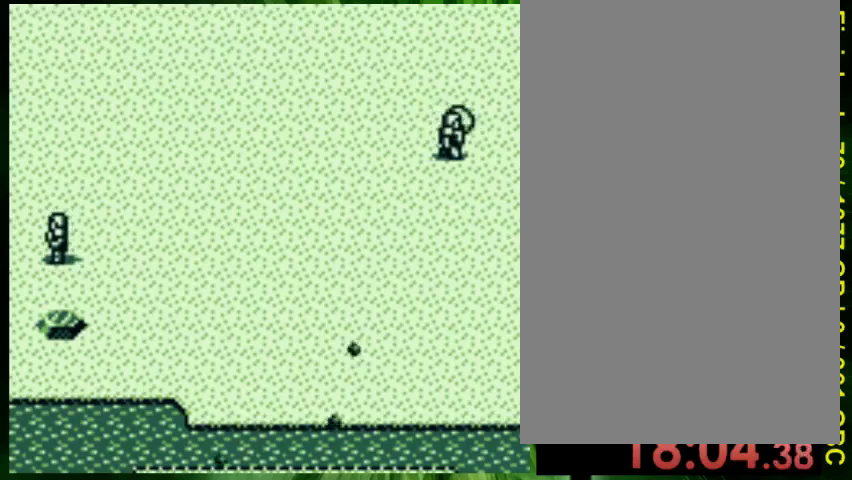
{"buttons": ["B", "DPAD_DOWN", "DPAD_LEFT"], "events": [[333, "DPAD_DOWN", "down"]]}
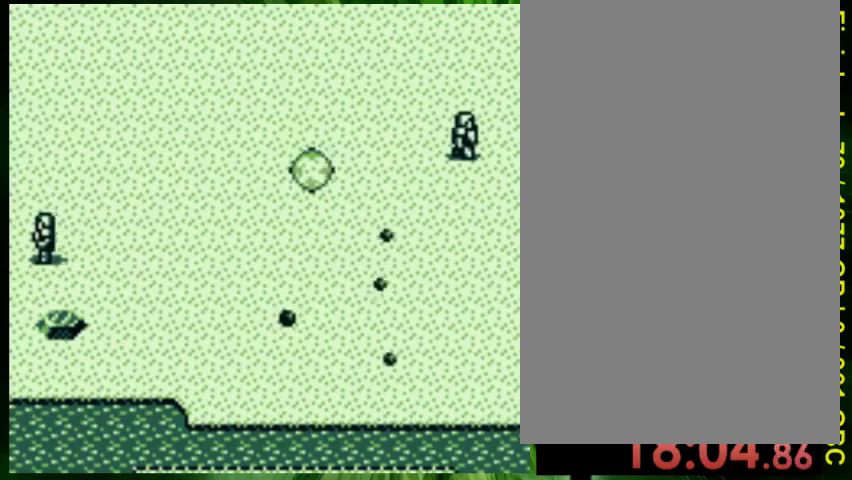
{"buttons": ["B", "DPAD_LEFT"], "events": [[367, "DPAD_DOWN", "up"]]}
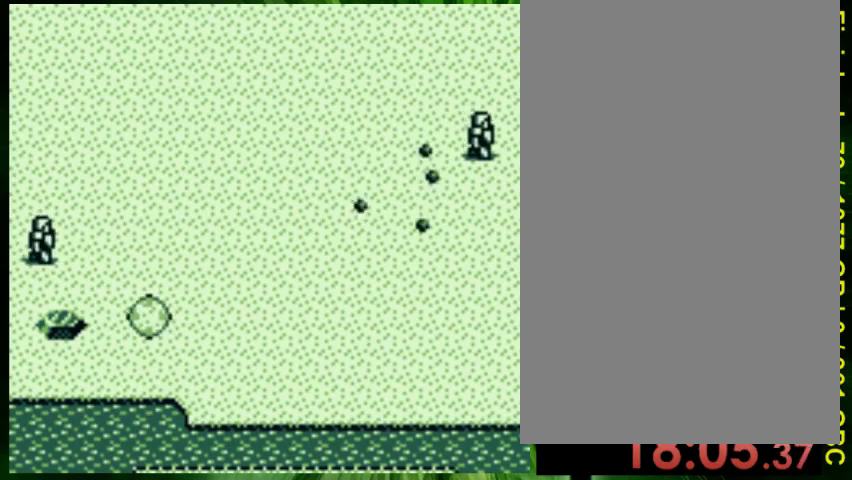
{"buttons": ["A", "DPAD_DOWN"], "events": [[33, "DPAD_UP", "down"], [267, "B", "up"], [300, "DPAD_UP", "up"], [333, "DPAD_LEFT", "up"], [400, "A", "down"], [467, "DPAD_DOWN", "down"]]}
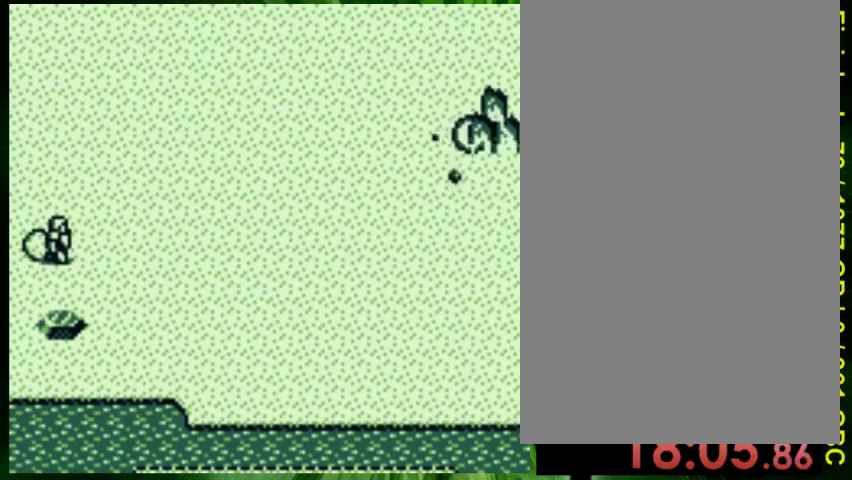
{"buttons": ["A"], "events": [[33, "A", "up"], [133, "A", "down"], [133, "DPAD_DOWN", "up"], [233, "A", "up"], [267, "DPAD_RIGHT", "down"], [300, "A", "down"], [400, "DPAD_RIGHT", "up"], [433, "A", "up"], [500, "A", "down"]]}
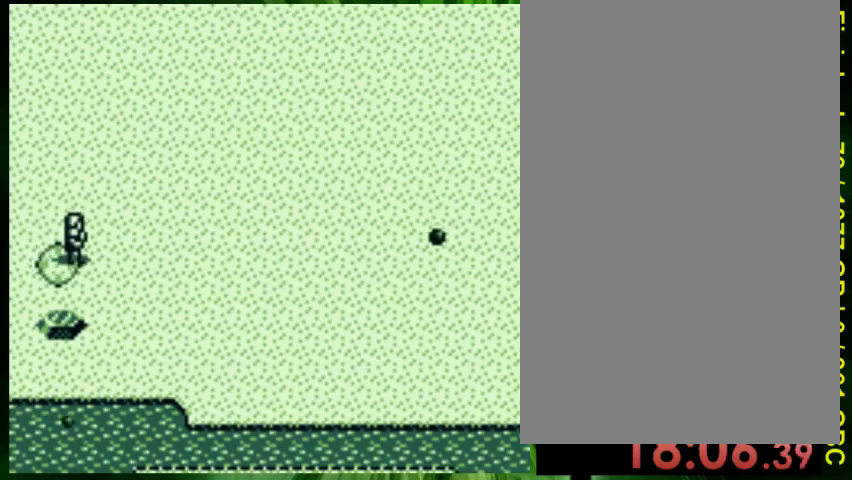
{"buttons": ["DPAD_UP"], "events": [[33, "DPAD_RIGHT", "down"], [100, "A", "up"], [400, "DPAD_RIGHT", "up"], [400, "DPAD_UP", "down"]]}
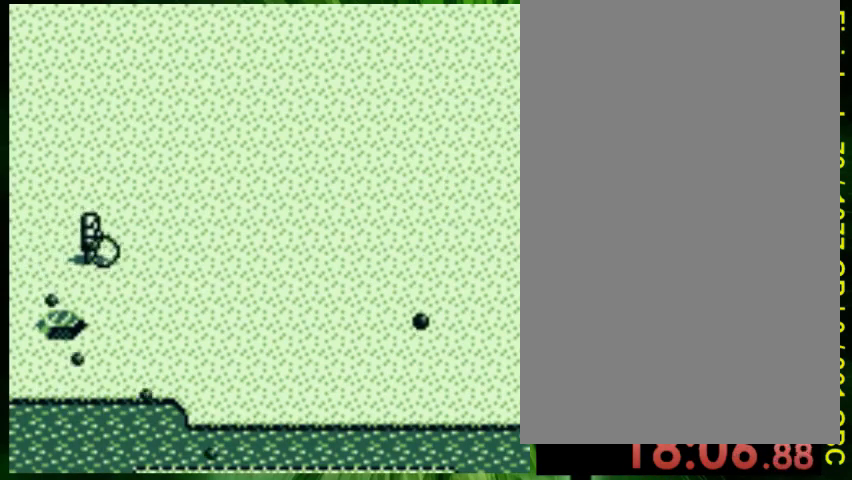
{"buttons": ["DPAD_RIGHT"], "events": [[100, "DPAD_RIGHT", "down"], [100, "DPAD_UP", "up"], [200, "A", "down"], [300, "DPAD_RIGHT", "up"], [367, "A", "up"], [433, "A", "down"], [433, "DPAD_RIGHT", "down"], [500, "A", "up"]]}
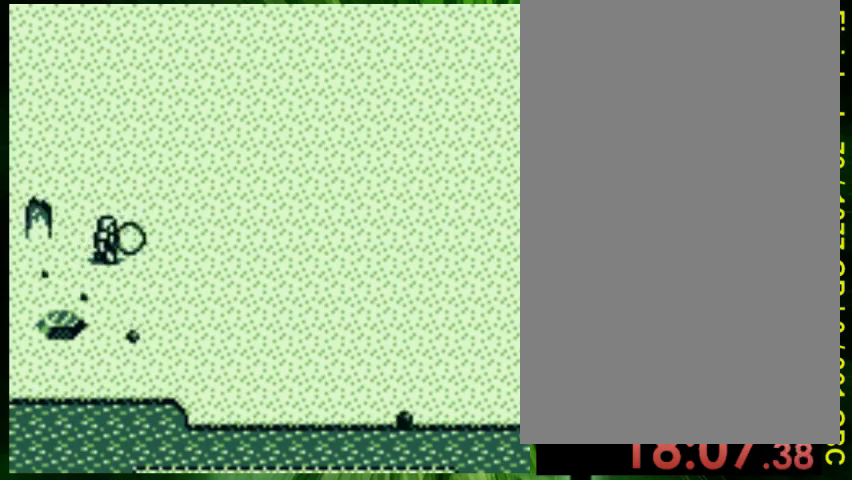
{"buttons": ["A", "DPAD_LEFT"], "events": [[67, "A", "down"], [100, "DPAD_RIGHT", "up"], [133, "DPAD_RIGHT", "down"], [200, "A", "up"], [267, "DPAD_RIGHT", "up"], [300, "A", "down"], [367, "A", "up"], [433, "A", "down"], [500, "DPAD_LEFT", "down"]]}
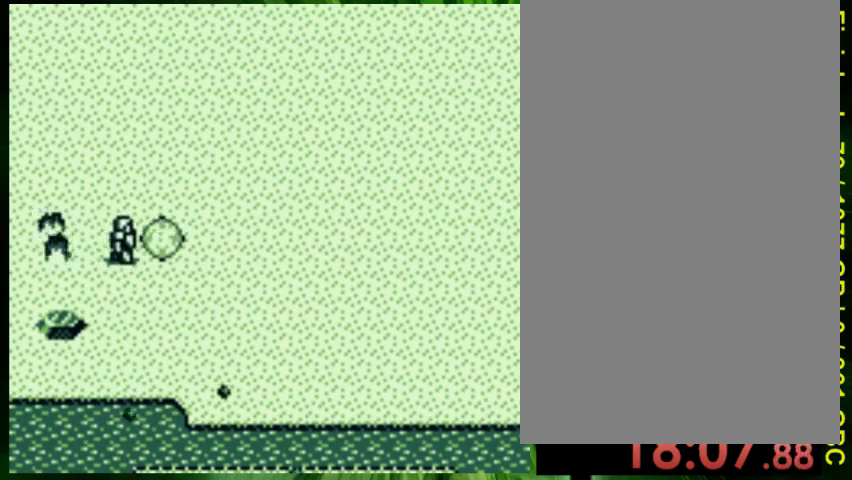
{"buttons": ["B", "DPAD_DOWN", "DPAD_LEFT"], "events": [[67, "A", "up"], [133, "A", "down"], [233, "A", "up"], [233, "DPAD_DOWN", "down"], [367, "B", "down"]]}
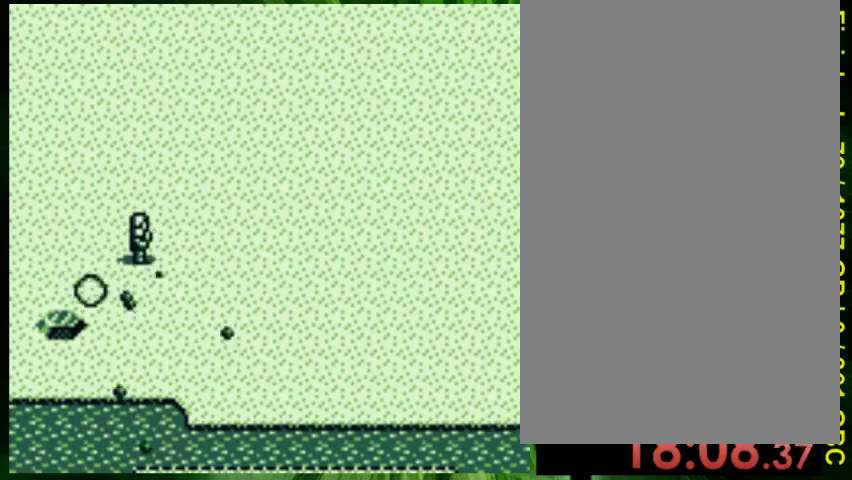
{"buttons": ["DPAD_RIGHT"], "events": [[33, "DPAD_LEFT", "up"], [167, "B", "up"], [167, "DPAD_DOWN", "up"], [300, "DPAD_RIGHT", "down"]]}